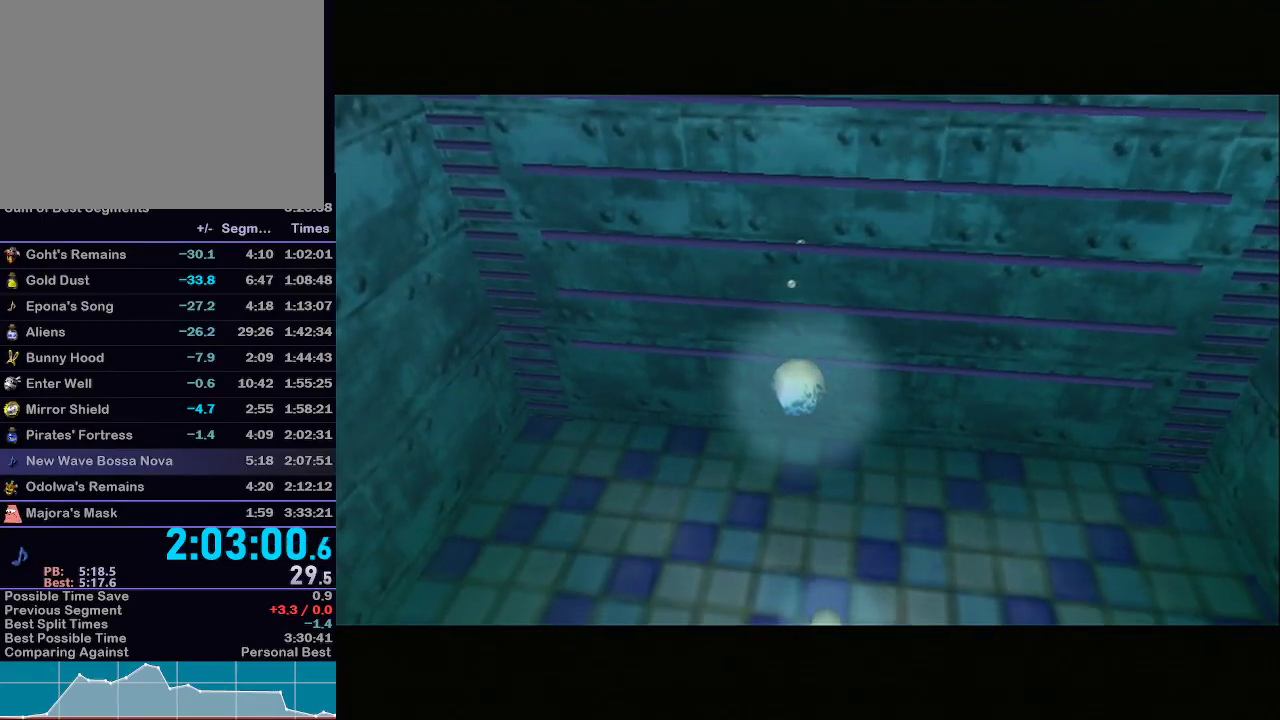
Gameplay with a controller (Nintendo layout); each line is a JSON object with the inputs held at the frame after it. "events" lists button and stick changes between this image and that frame as [ms after this image, input, new state], when the widget could be followed in between. Not read: L3 R3.
{"buttons": [], "left_stick": "center", "right_stick": "center", "events": [[67, "START", "down"], [133, "START", "up"], [233, "START", "down"], [283, "START", "up"], [383, "START", "down"], [483, "START", "up"]]}
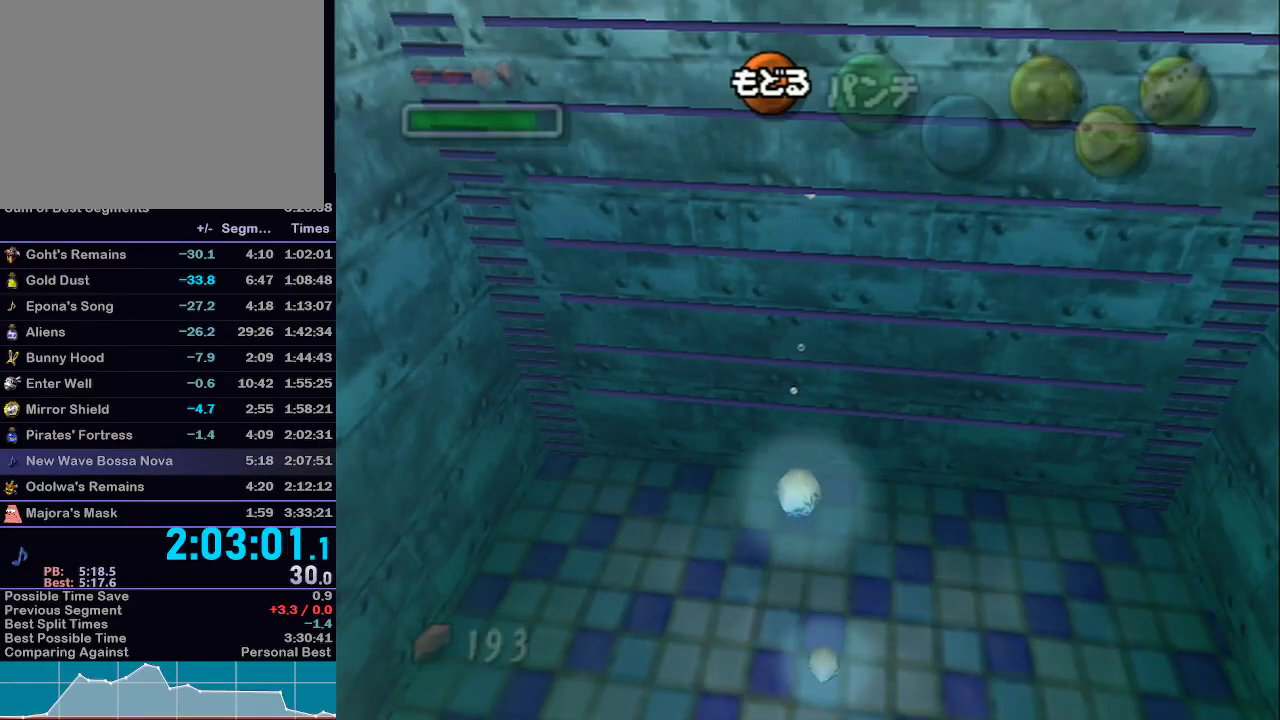
{"buttons": [], "left_stick": "down-left", "right_stick": "center", "events": [[33, "left_stick", "down-left"]]}
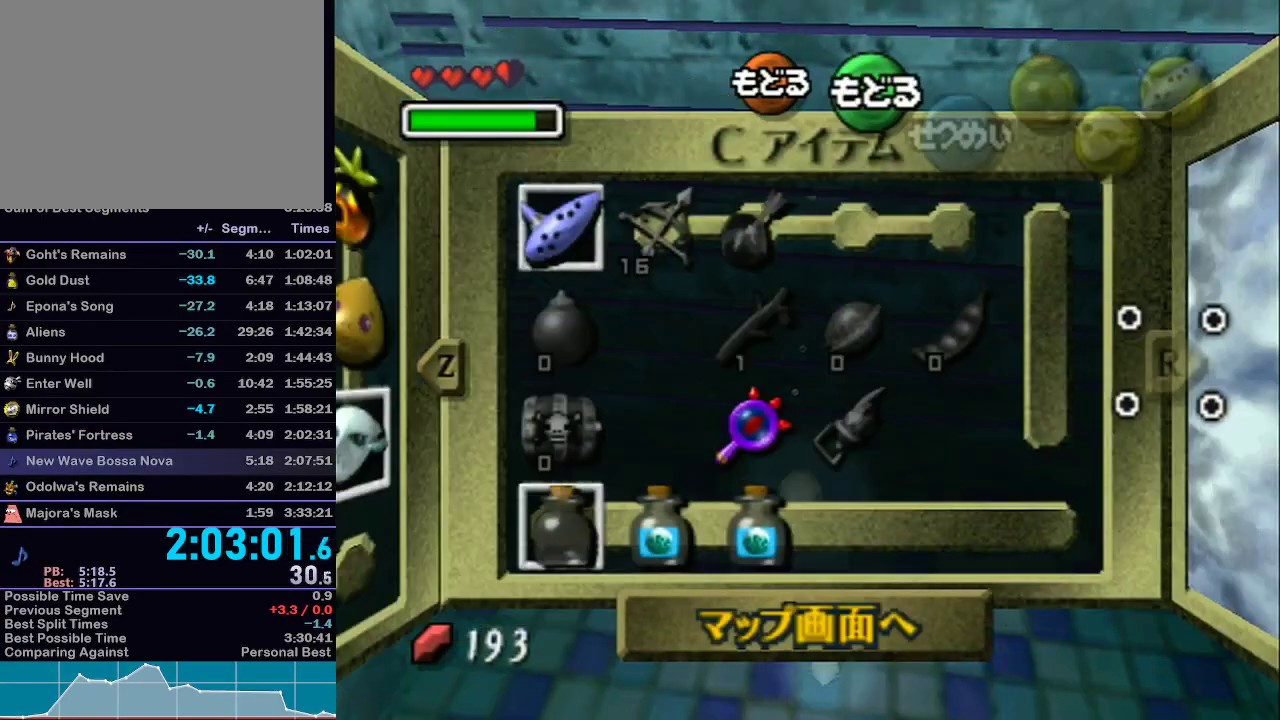
{"buttons": [], "left_stick": "center", "right_stick": "center", "events": [[300, "Y", "down"], [383, "Y", "up"], [417, "left_stick", "center"]]}
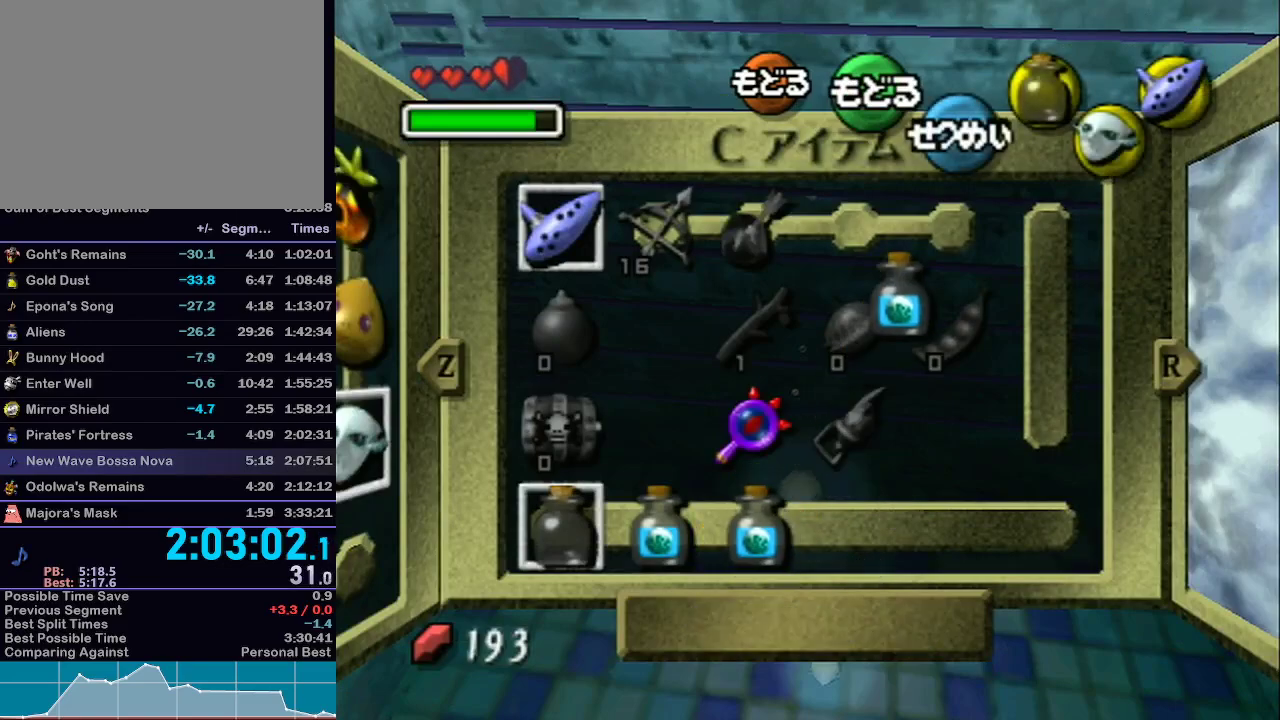
{"buttons": [], "left_stick": "center", "right_stick": "center", "events": [[167, "left_stick", "left"], [200, "X", "down"], [283, "X", "up"], [317, "left_stick", "center"]]}
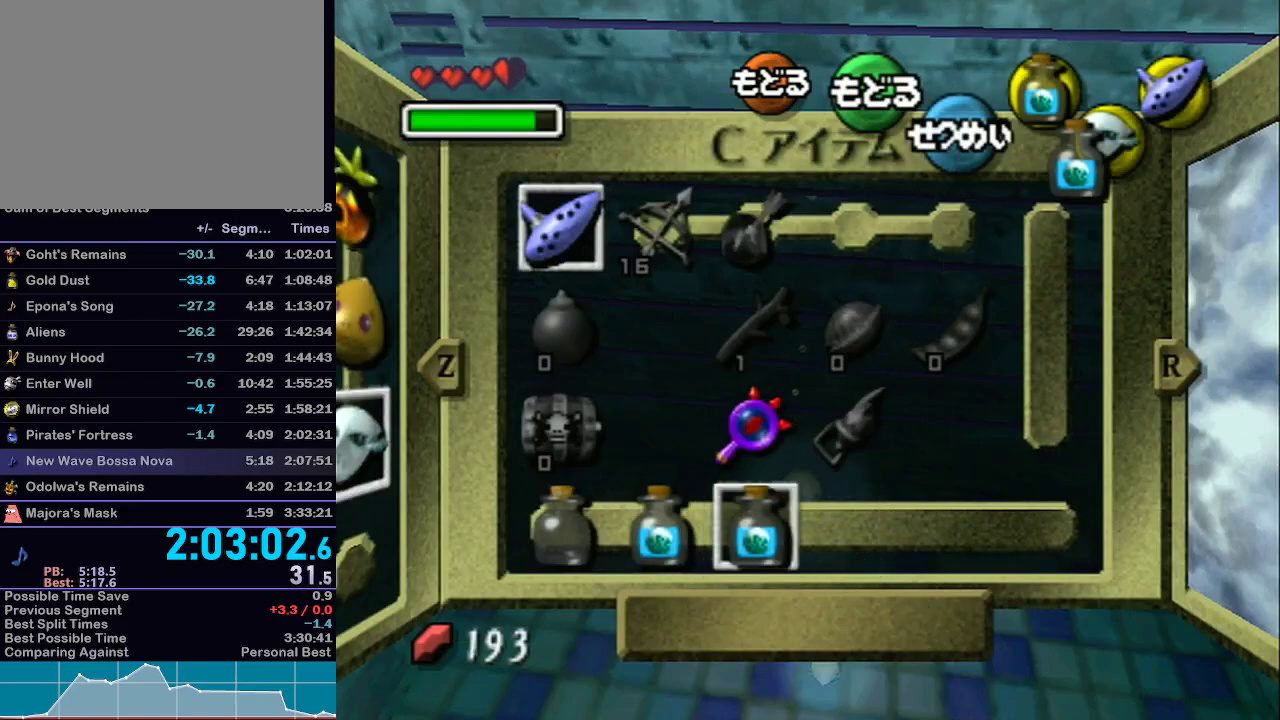
{"buttons": [], "left_stick": "center", "right_stick": "center", "events": [[167, "START", "down"], [250, "START", "up"]]}
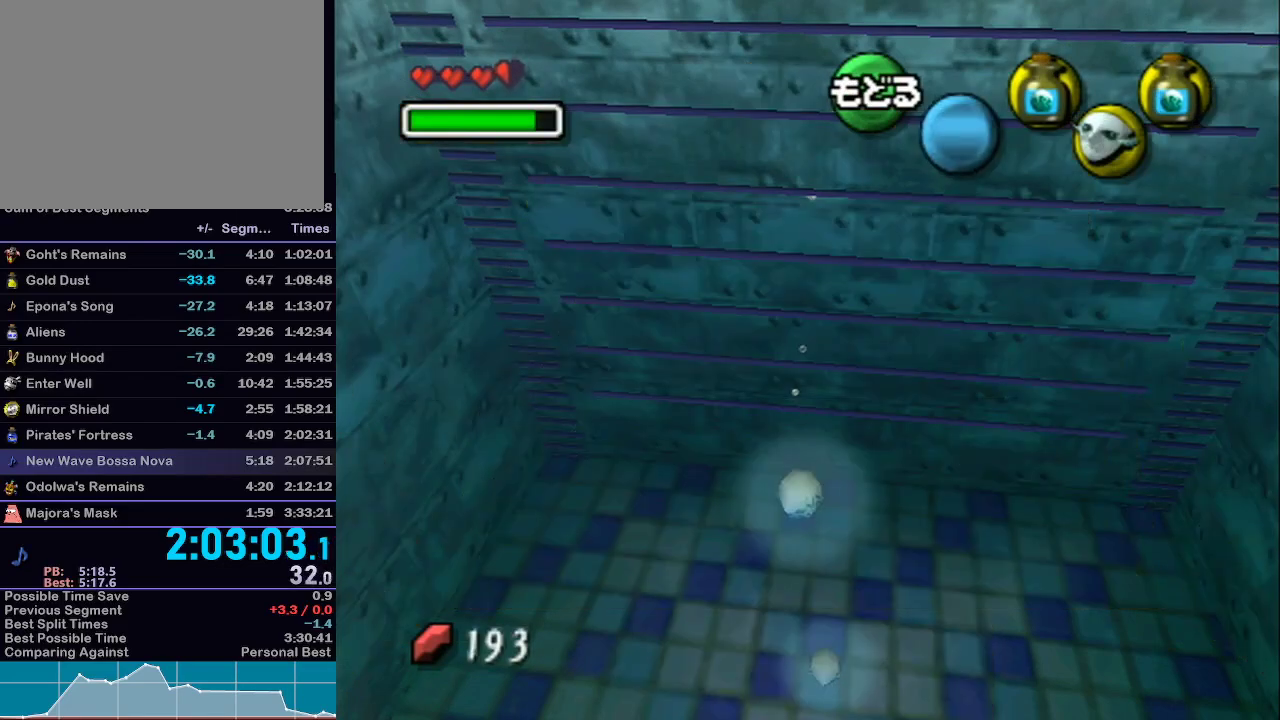
{"buttons": [], "left_stick": "center", "right_stick": "center", "events": [[283, "Y", "down"], [350, "Y", "up"]]}
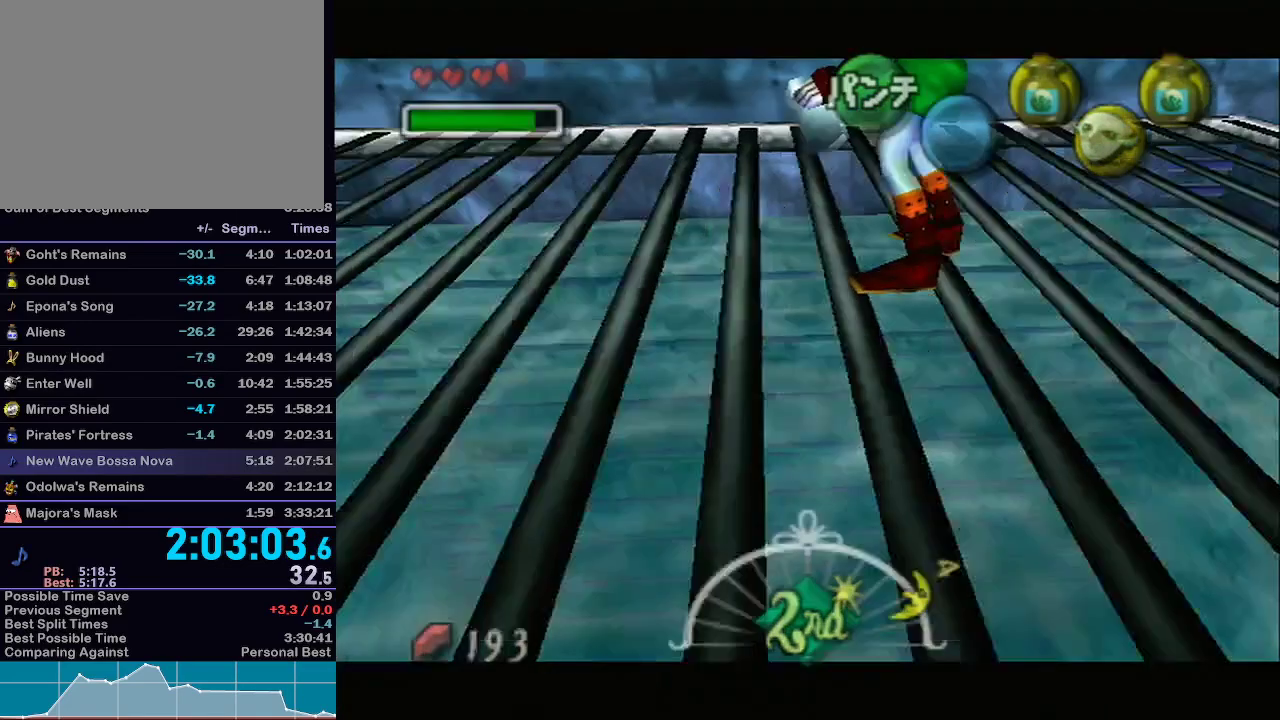
{"buttons": [], "left_stick": "center", "right_stick": "center", "events": []}
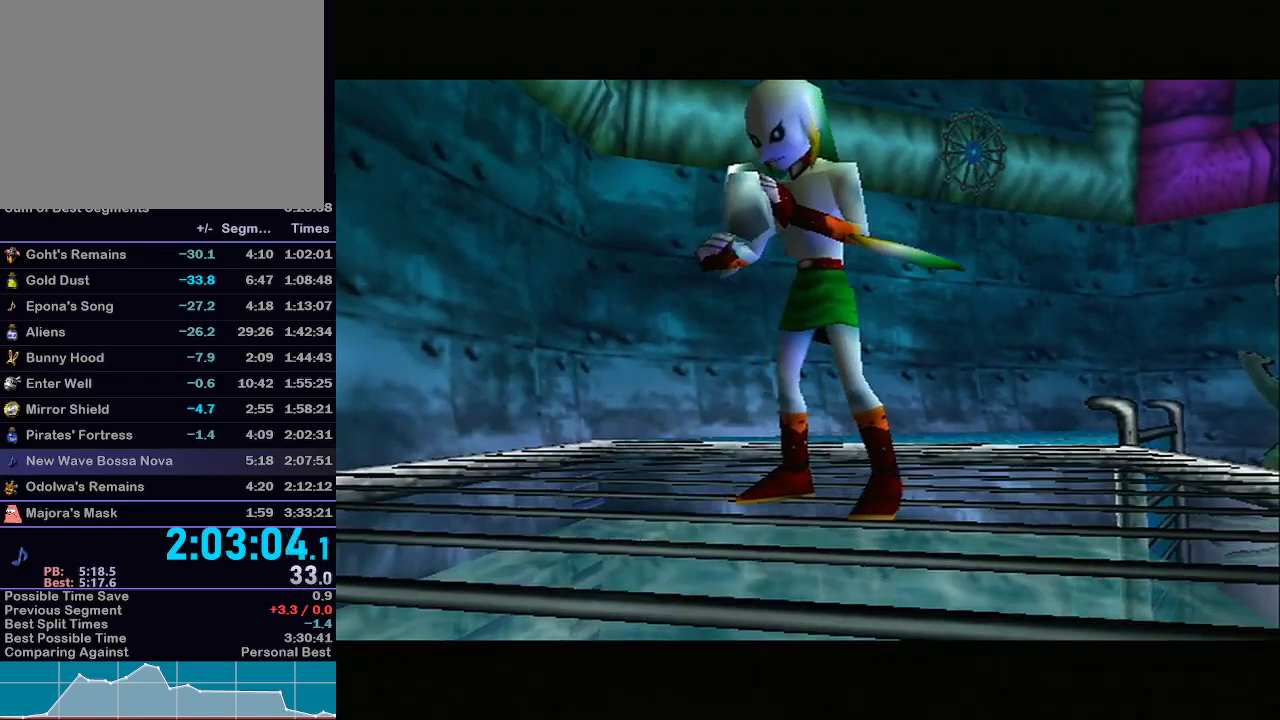
{"buttons": [], "left_stick": "center", "right_stick": "center", "events": []}
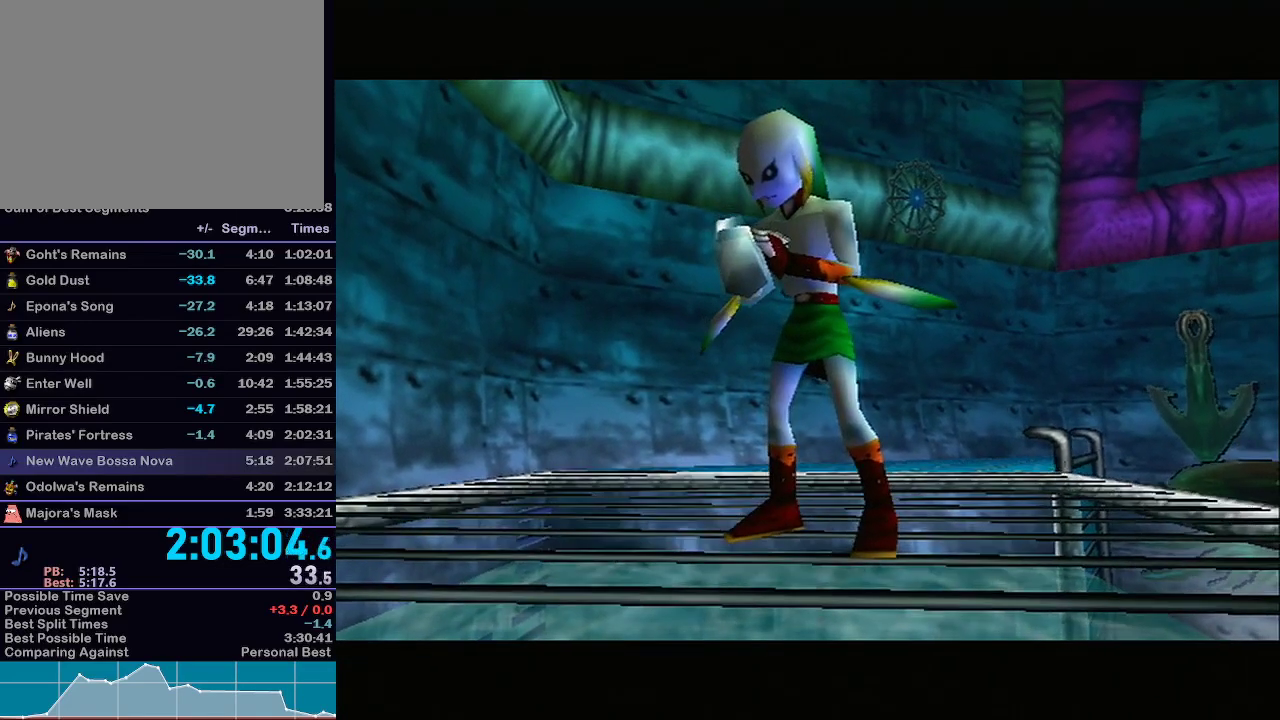
{"buttons": [], "left_stick": "center", "right_stick": "center", "events": []}
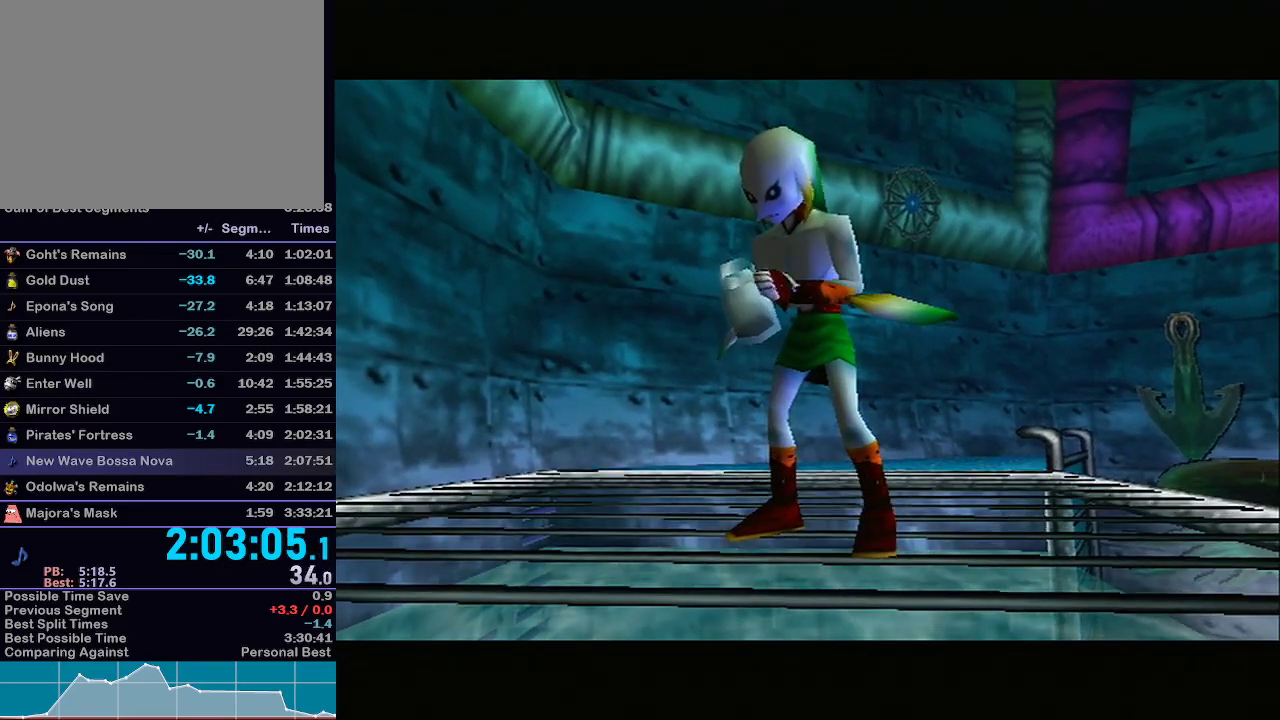
{"buttons": [], "left_stick": "center", "right_stick": "center", "events": []}
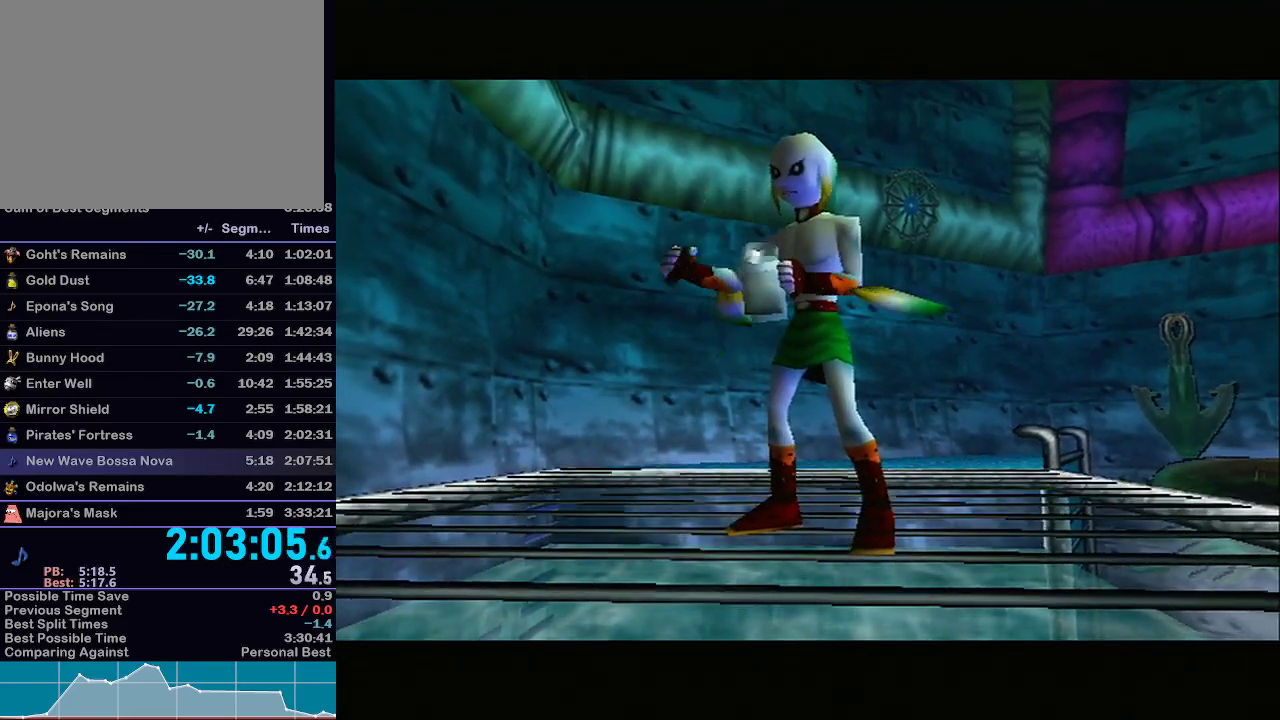
{"buttons": [], "left_stick": "center", "right_stick": "center", "events": []}
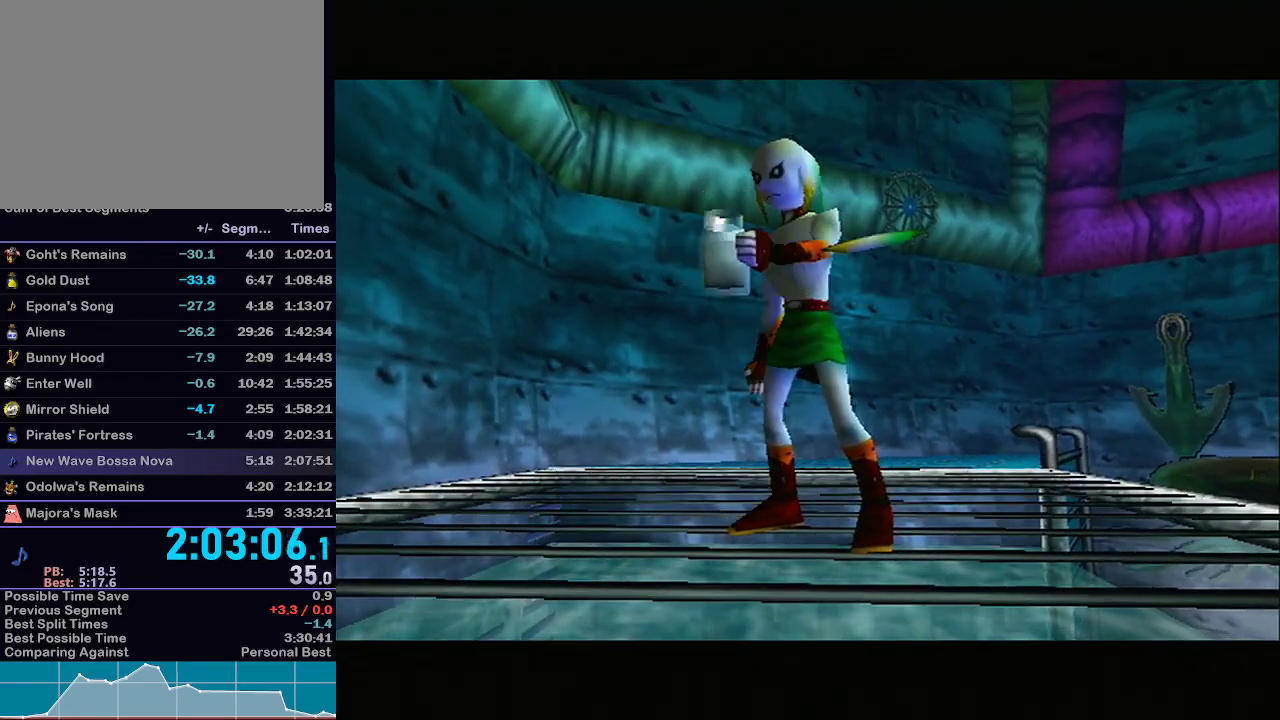
{"buttons": [], "left_stick": "center", "right_stick": "center", "events": []}
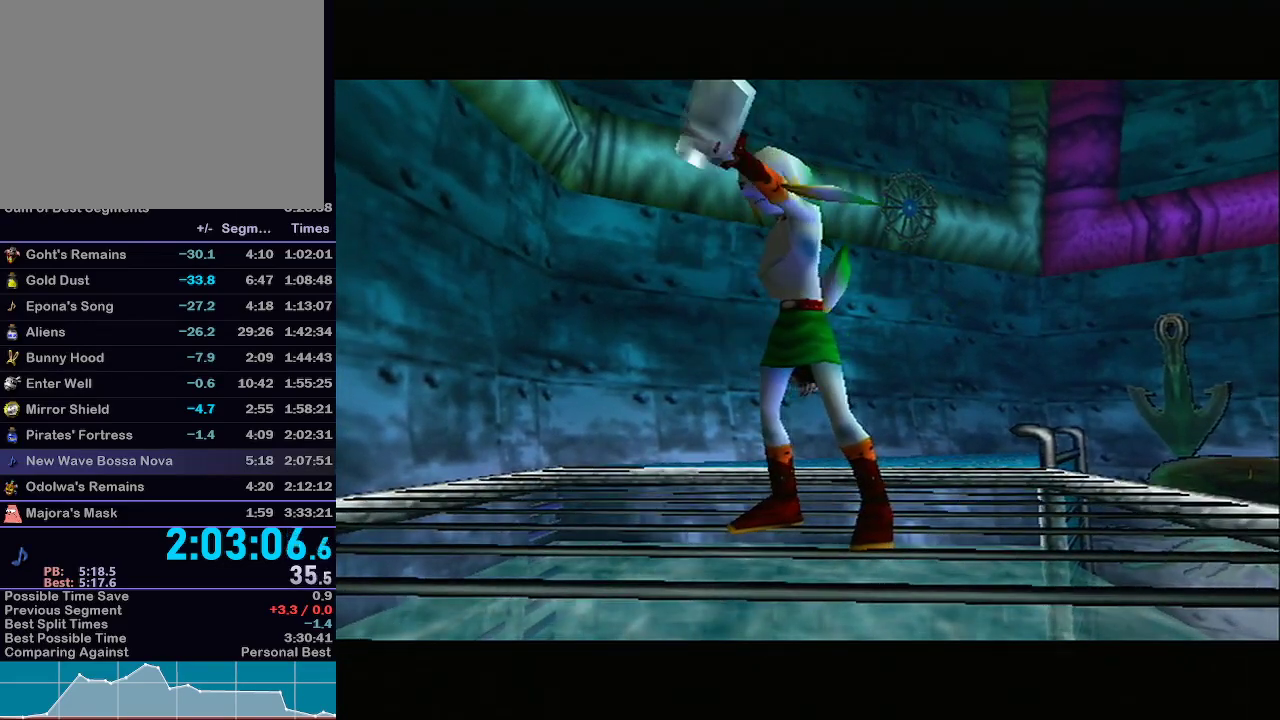
{"buttons": [], "left_stick": "center", "right_stick": "center", "events": []}
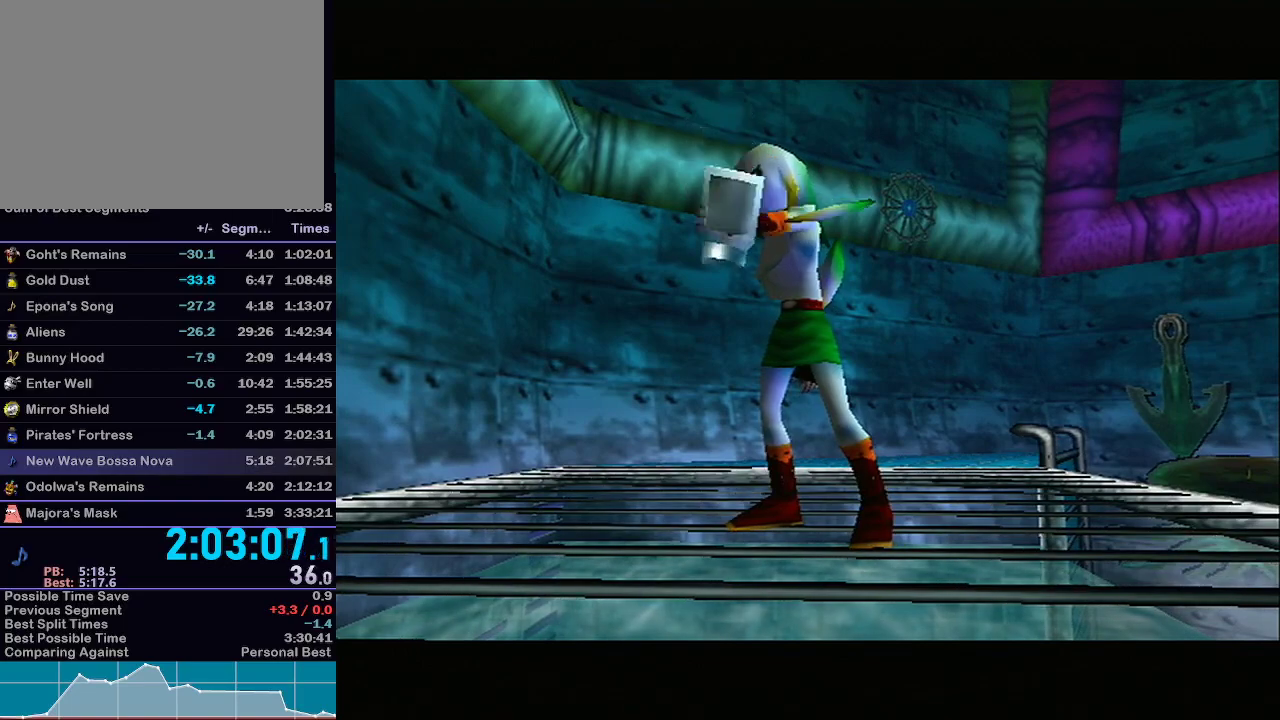
{"buttons": [], "left_stick": "center", "right_stick": "center", "events": [[350, "R1", "down"], [383, "R1", "up"]]}
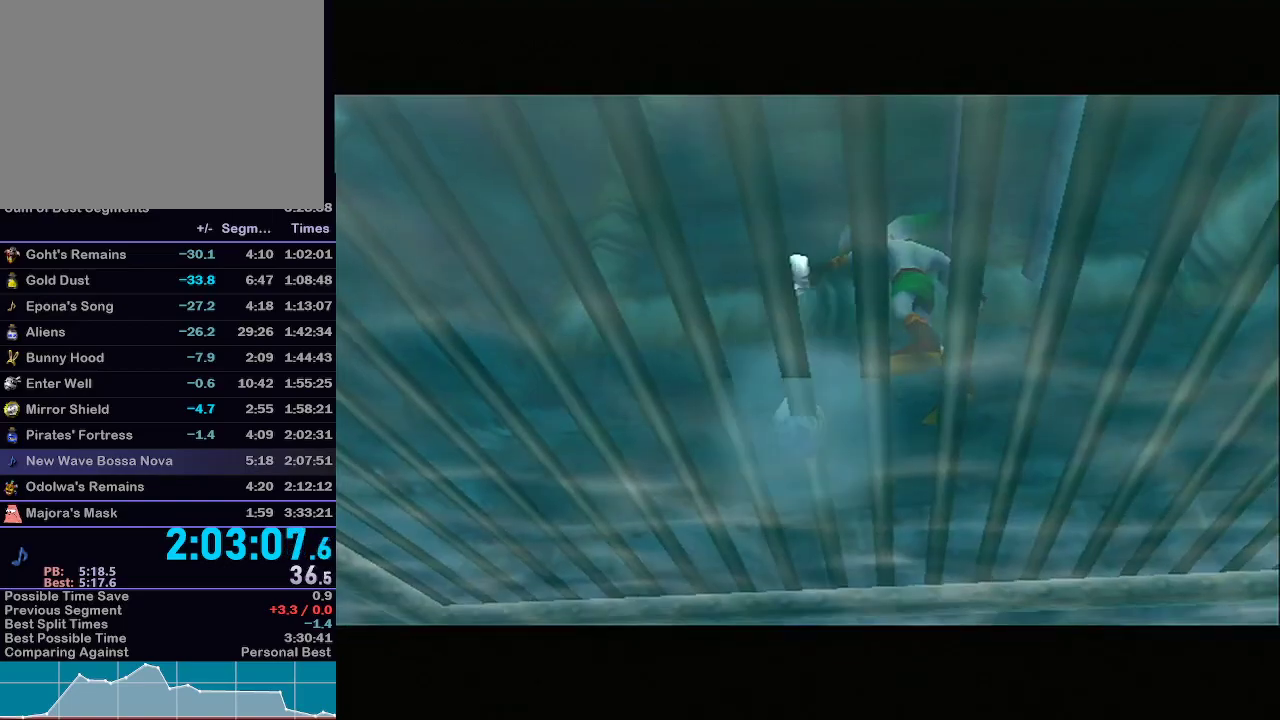
{"buttons": [], "left_stick": "center", "right_stick": "center", "events": []}
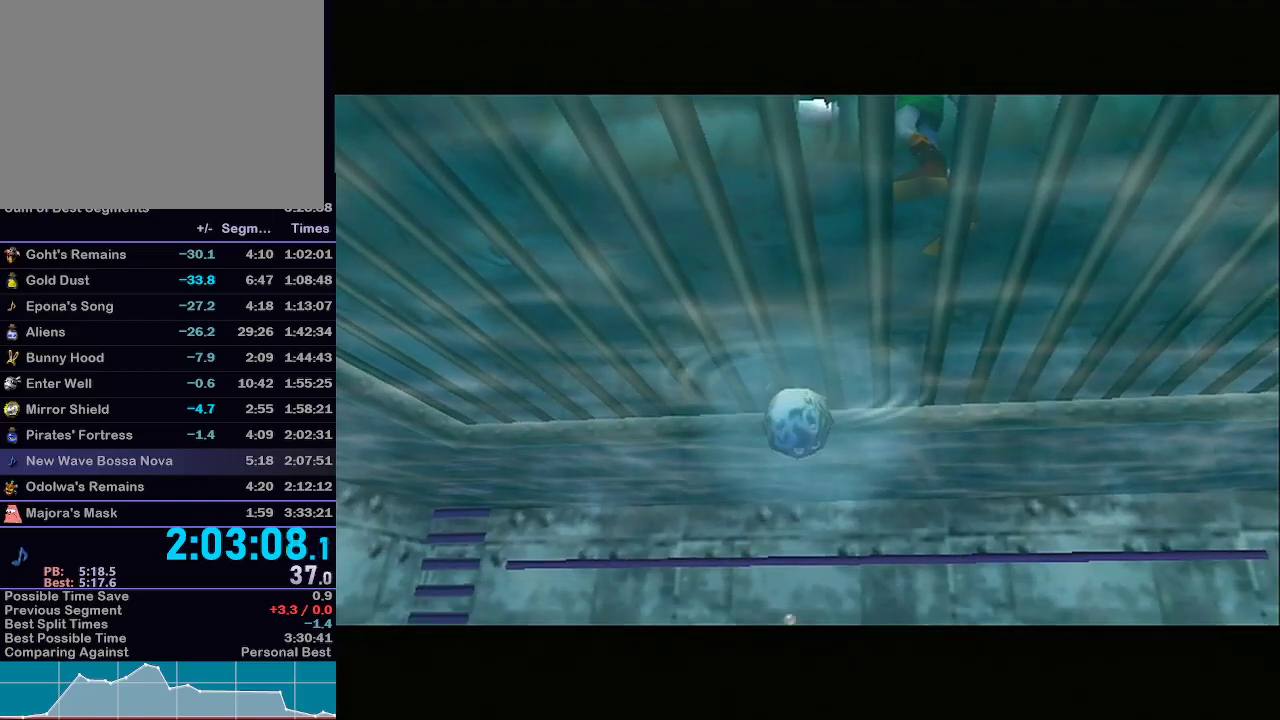
{"buttons": [], "left_stick": "center", "right_stick": "center", "events": []}
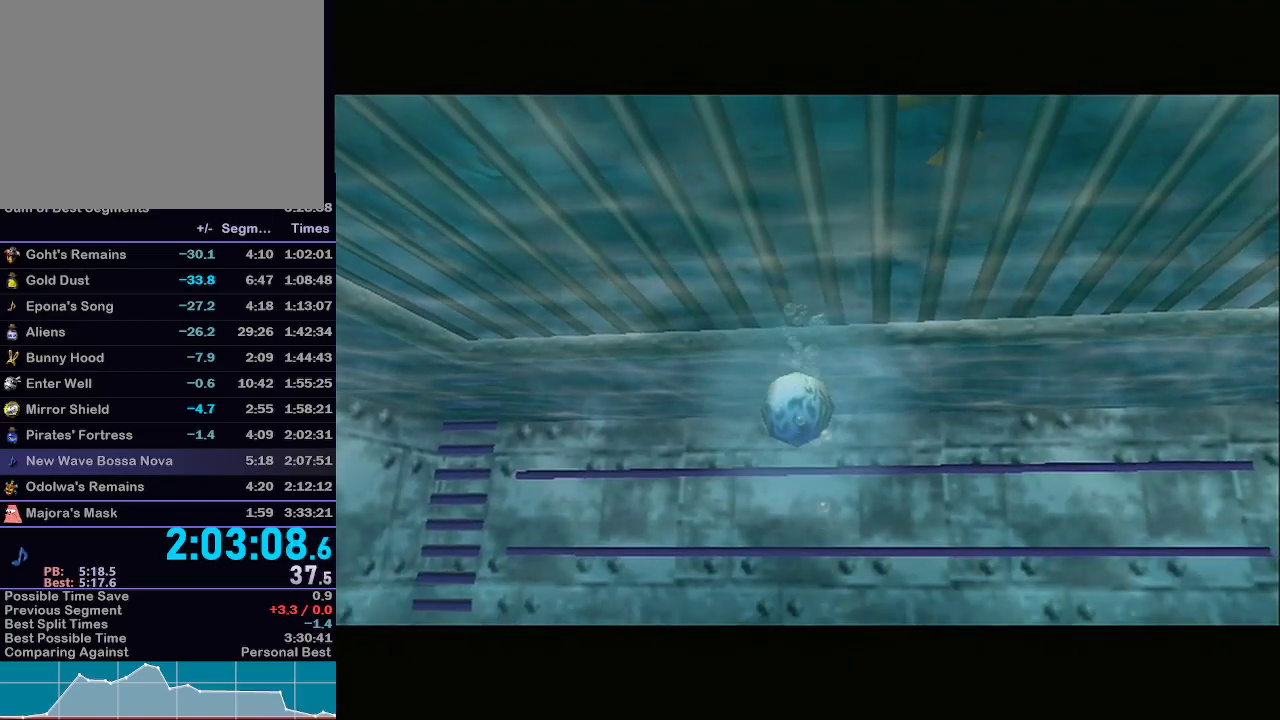
{"buttons": [], "left_stick": "center", "right_stick": "center", "events": []}
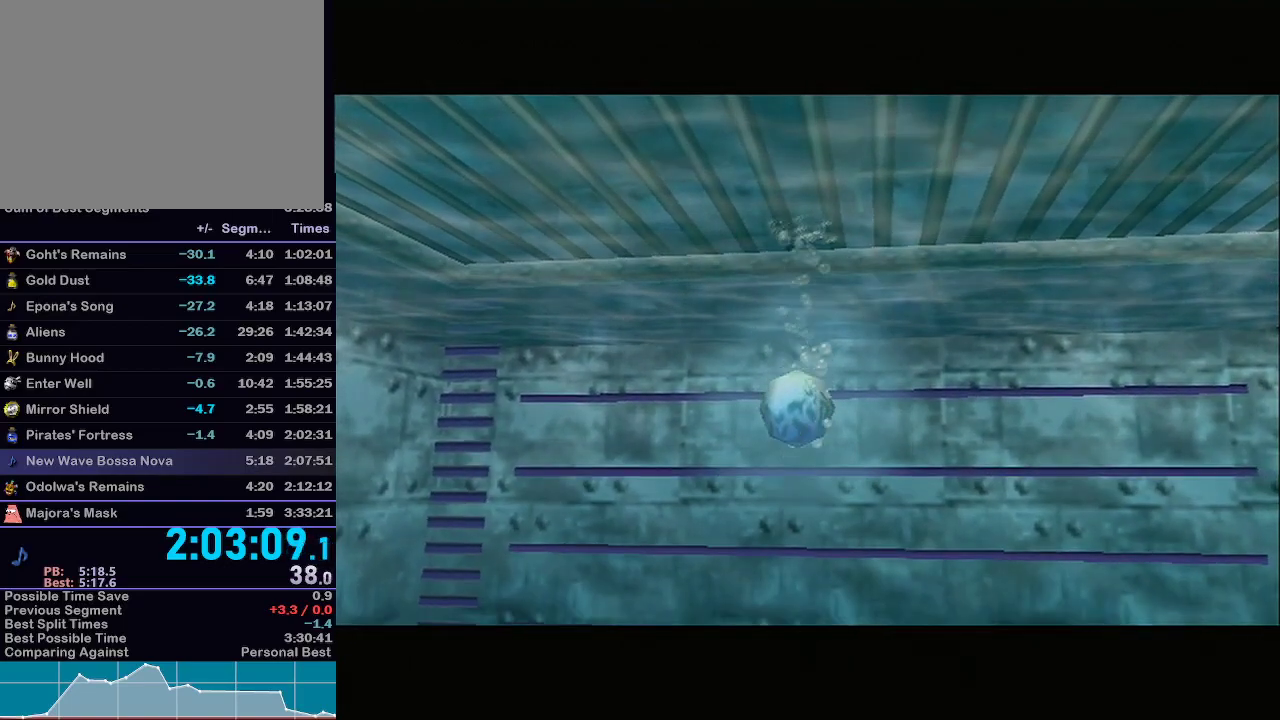
{"buttons": [], "left_stick": "center", "right_stick": "center", "events": [[283, "R1", "down"], [317, "R1", "up"]]}
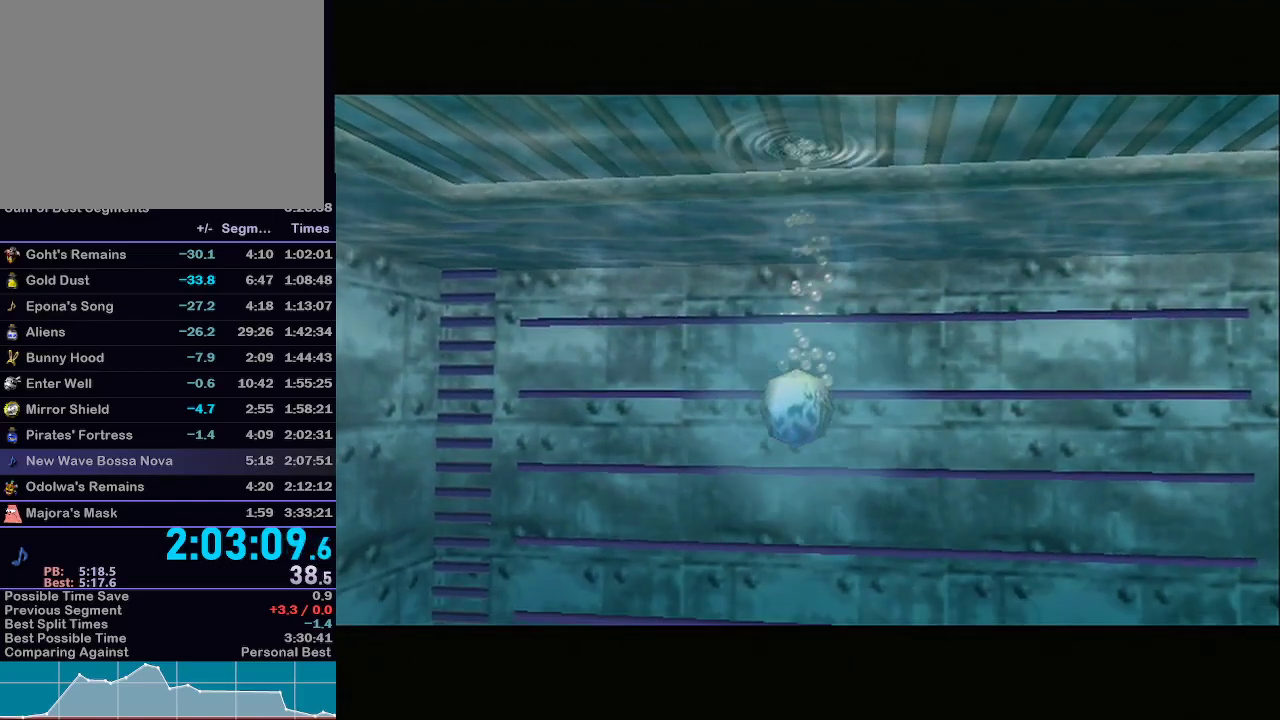
{"buttons": [], "left_stick": "center", "right_stick": "center", "events": []}
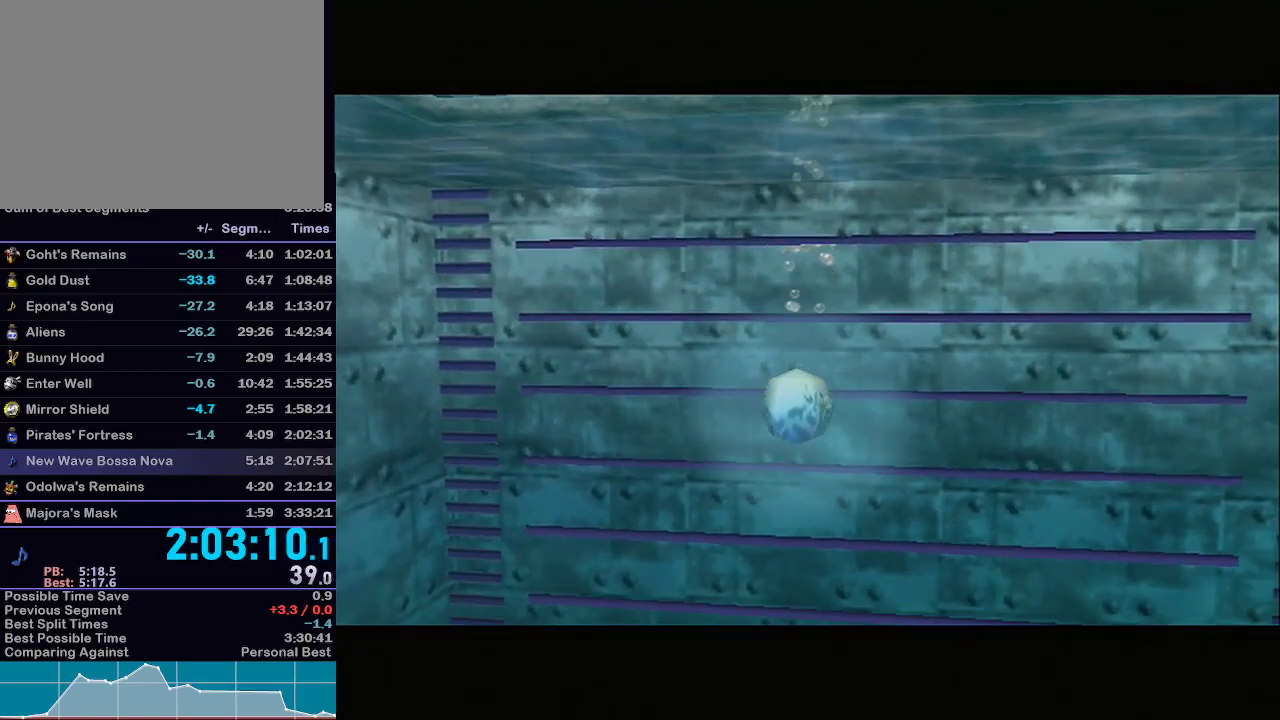
{"buttons": [], "left_stick": "center", "right_stick": "center", "events": []}
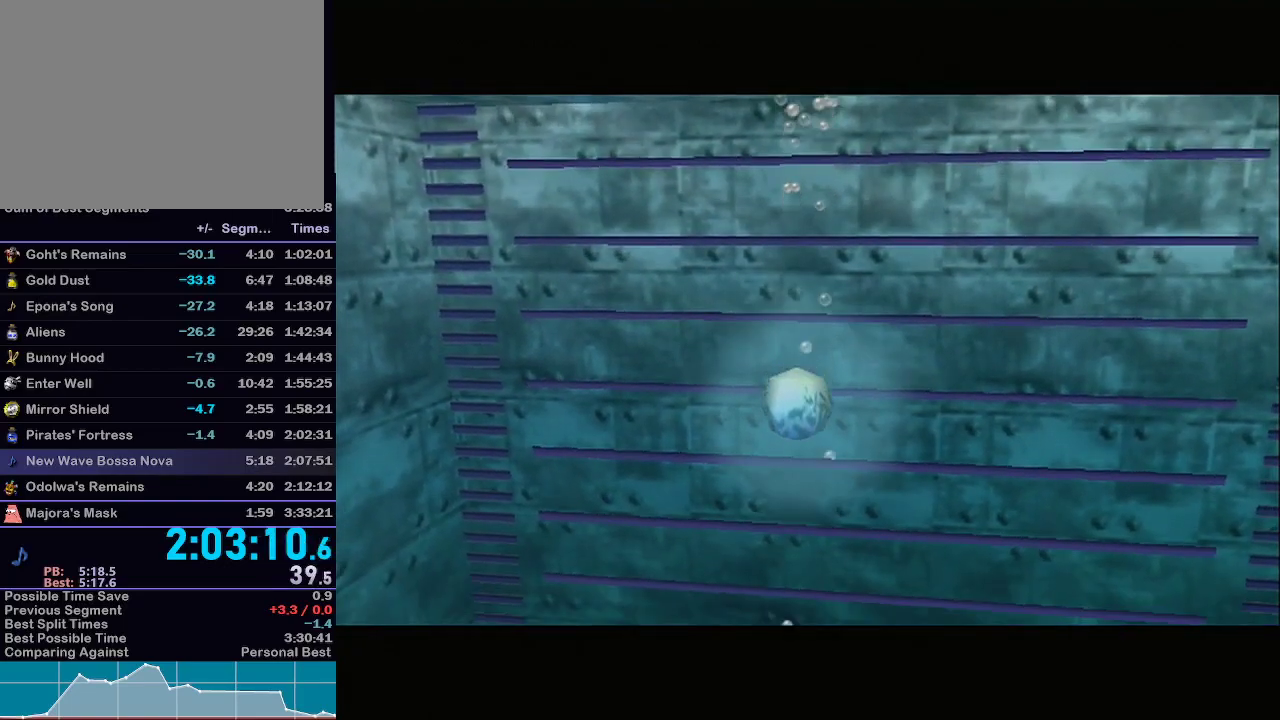
{"buttons": [], "left_stick": "center", "right_stick": "center", "events": []}
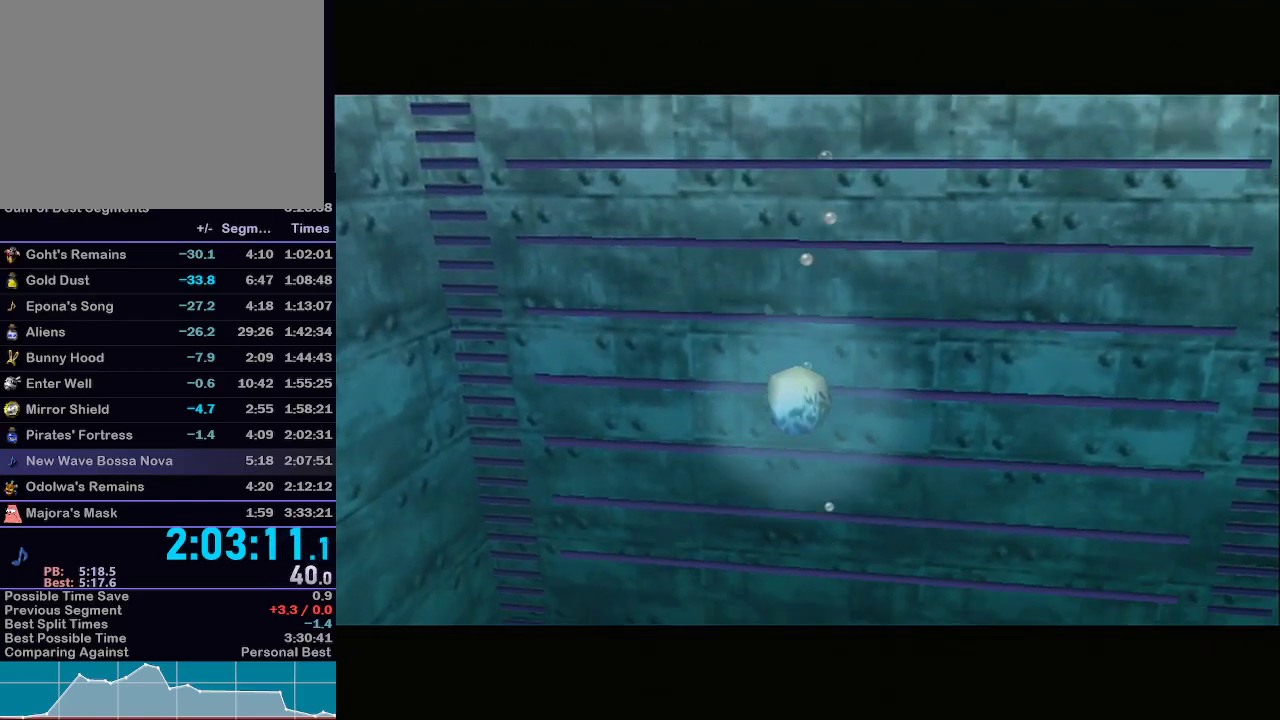
{"buttons": [], "left_stick": "center", "right_stick": "center", "events": []}
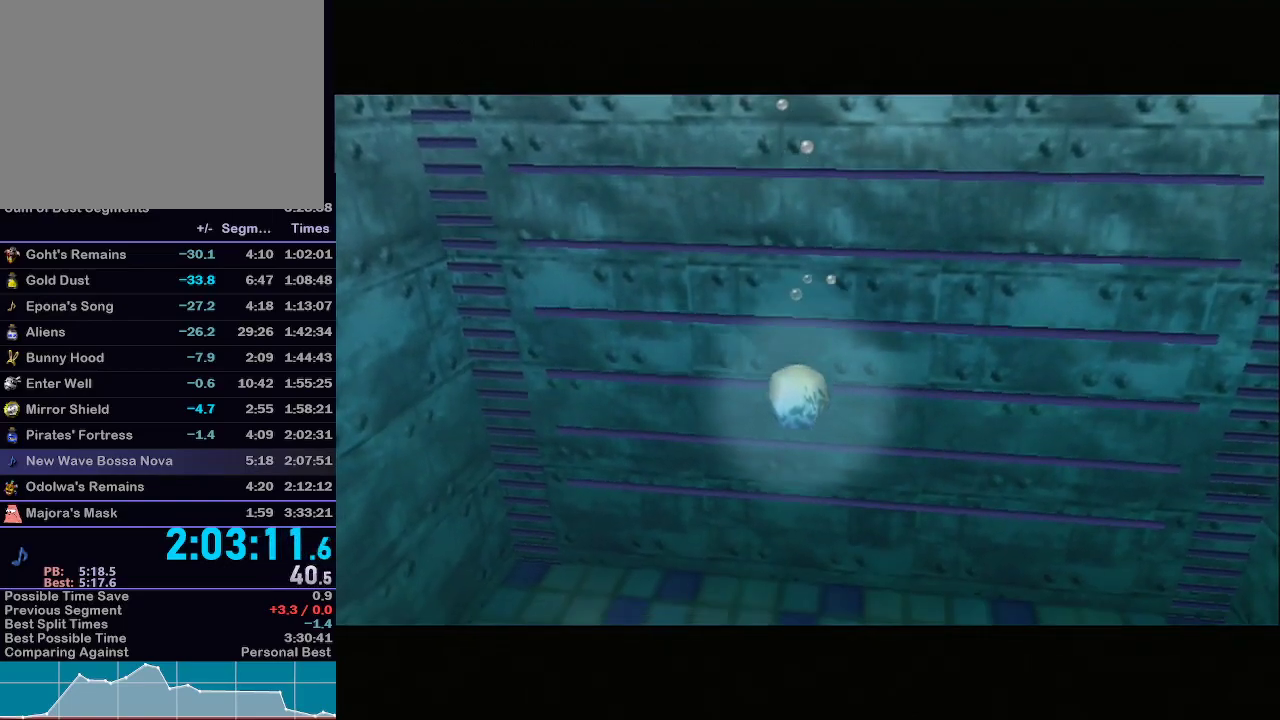
{"buttons": [], "left_stick": "center", "right_stick": "center", "events": []}
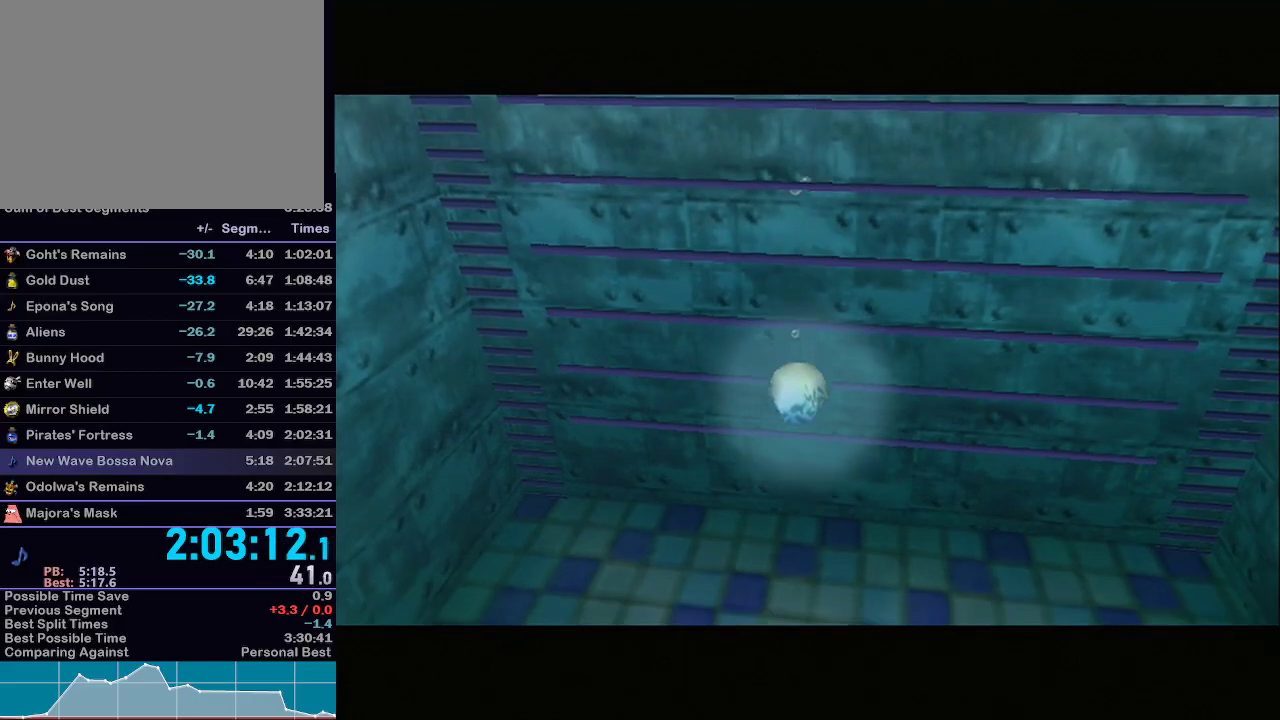
{"buttons": [], "left_stick": "center", "right_stick": "center", "events": []}
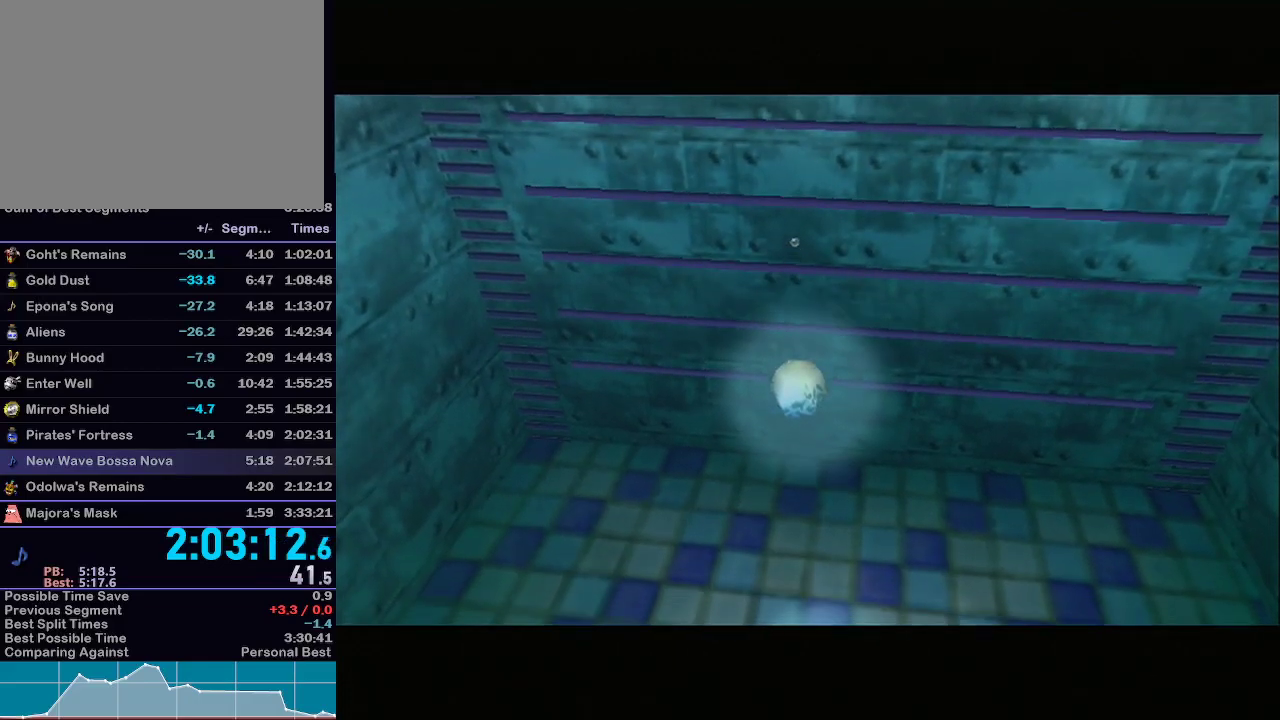
{"buttons": [], "left_stick": "center", "right_stick": "center", "events": []}
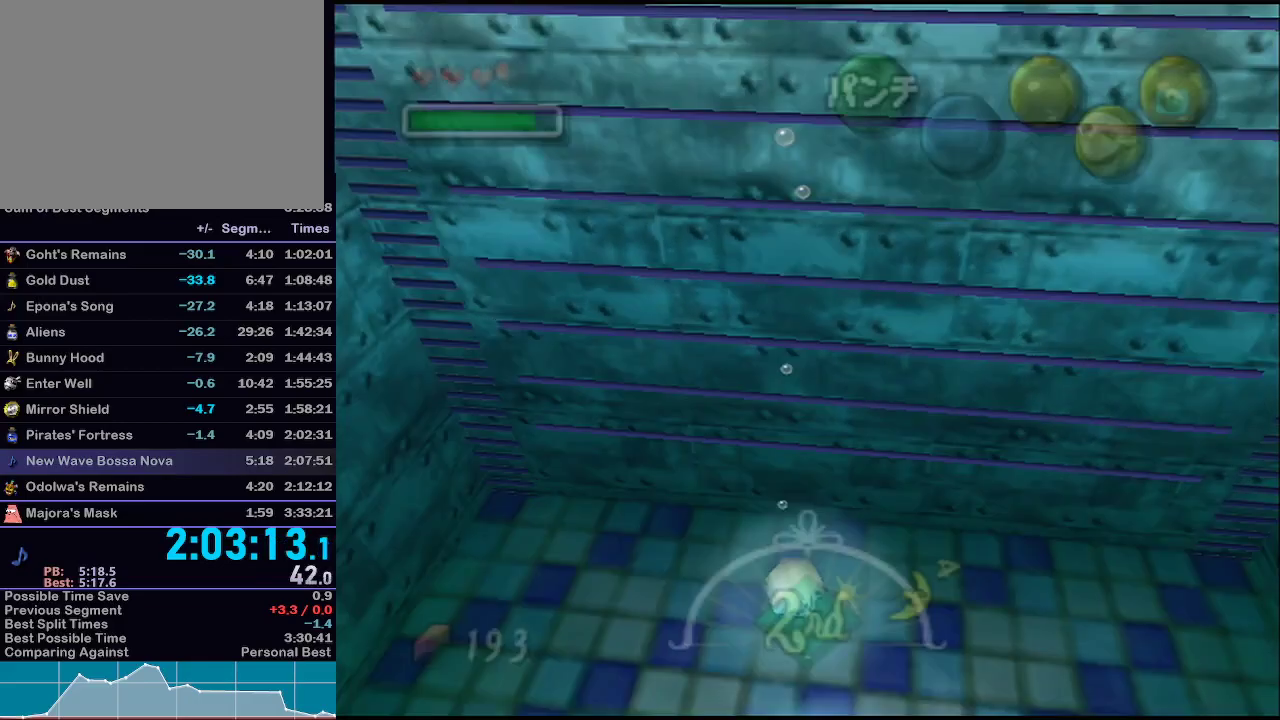
{"buttons": [], "left_stick": "center", "right_stick": "center", "events": [[133, "X", "down"], [250, "X", "up"]]}